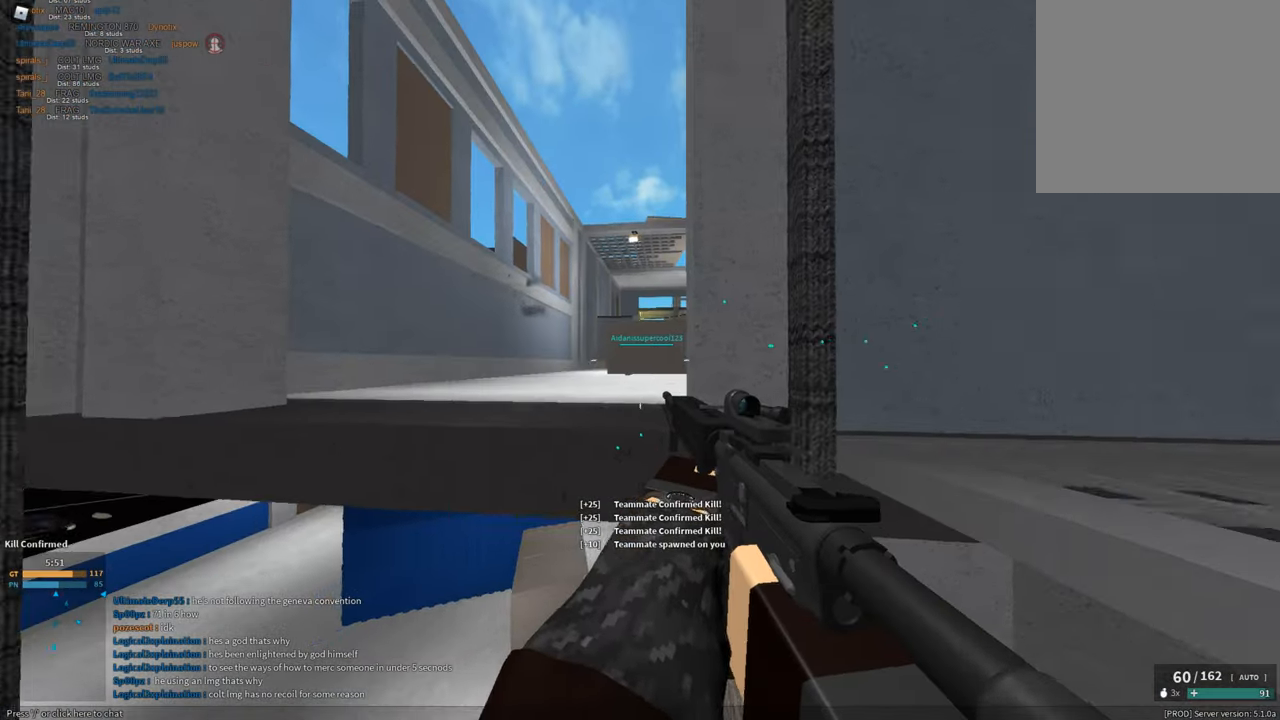
Gameplay with keyboard and mouse; each line is a JSON object with the keys and mouse buttons held at the frame after it. "events" lists presses ("down") and releases ("up") of "1", "2", "3", "a", "c", "ctrl", "d", "e", "f", "g", "h", "q", "r", "s", "shift", "space", "t", "tab", "v", "w", "x", "z", "mouse_left" and "mouse_right" between this image and that frame as [ms after this image, input, new state], when the widget could be followed in between. "mouse_left", "mouse_right" = the "left", "right" buttons of the "mouse" list. No other keys are recorded. Mouse movement is not recorded.
{"keys": ["c", "shift", "w"], "mouse": [], "events": [[51, "space", "down"], [184, "space", "up"], [468, "c", "down"]]}
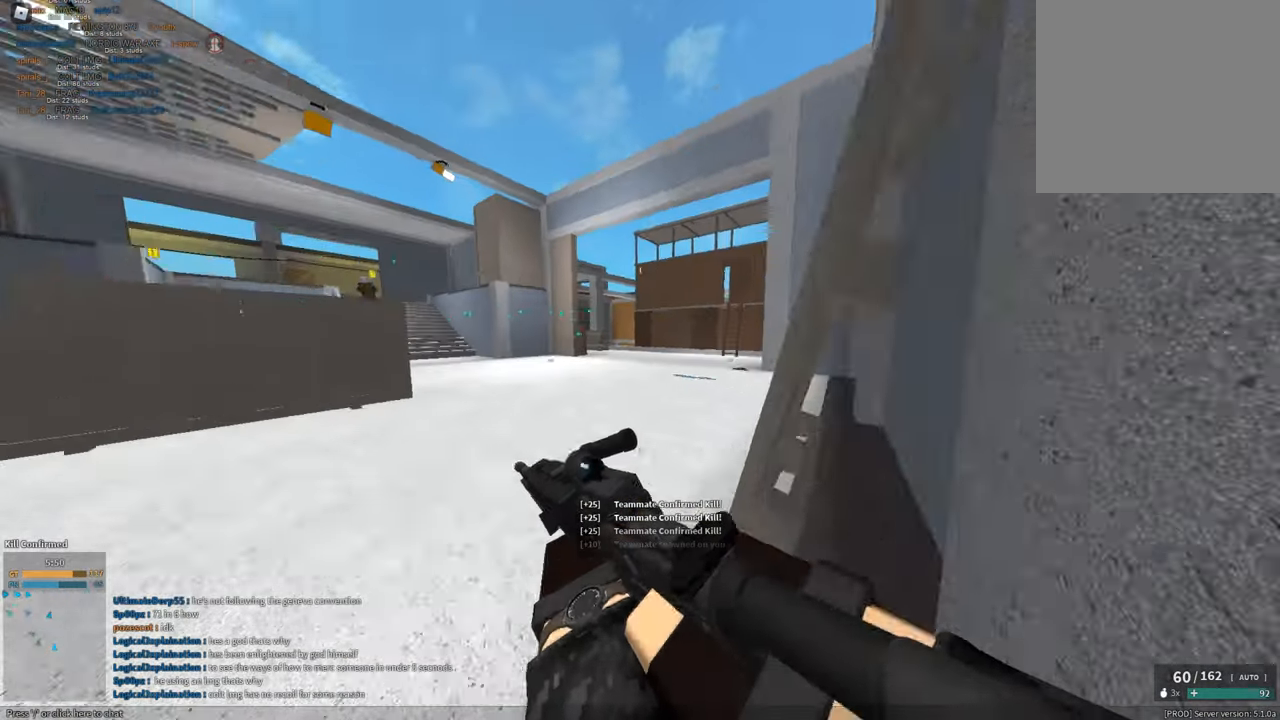
{"keys": ["shift", "w"], "mouse": [], "events": [[17, "ctrl", "down"], [67, "c", "up"], [117, "ctrl", "up"], [117, "shift", "up"], [117, "w", "up"], [250, "shift", "down"], [250, "w", "down"], [300, "space", "down"], [350, "e", "down"], [400, "space", "up"], [434, "e", "up"]]}
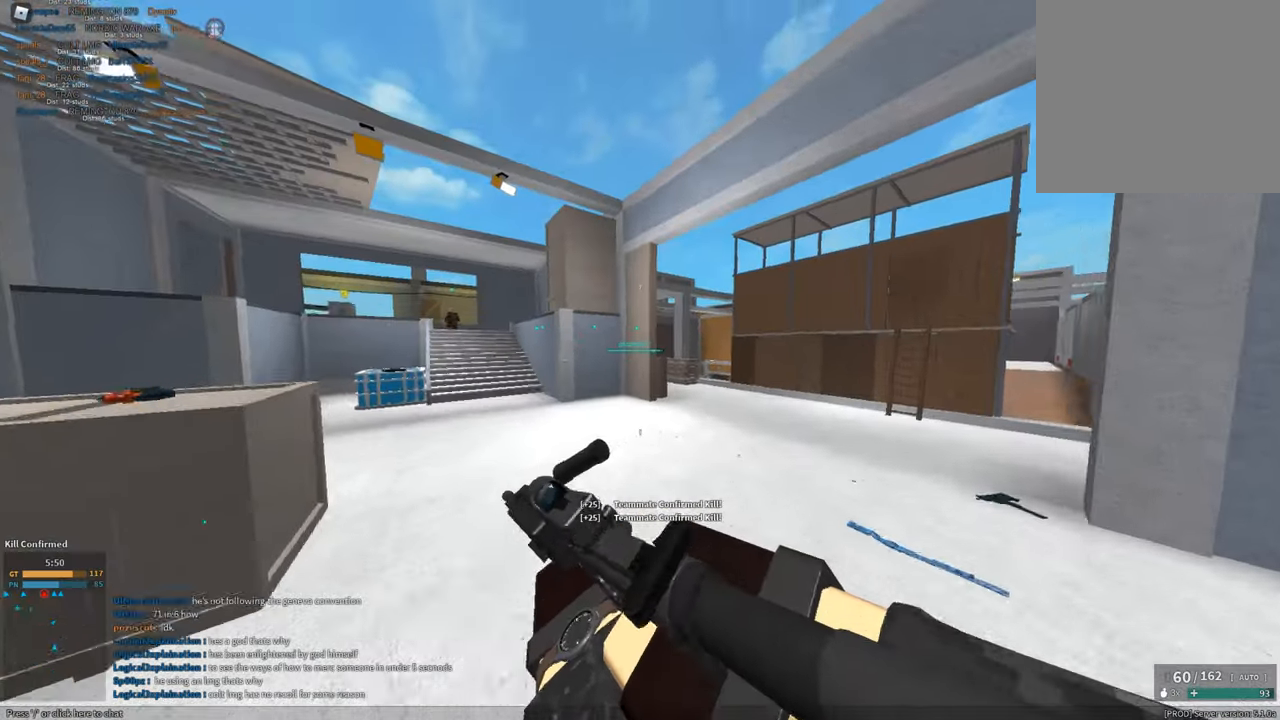
{"keys": ["d", "shift", "w"], "mouse": [], "events": [[34, "d", "down"]]}
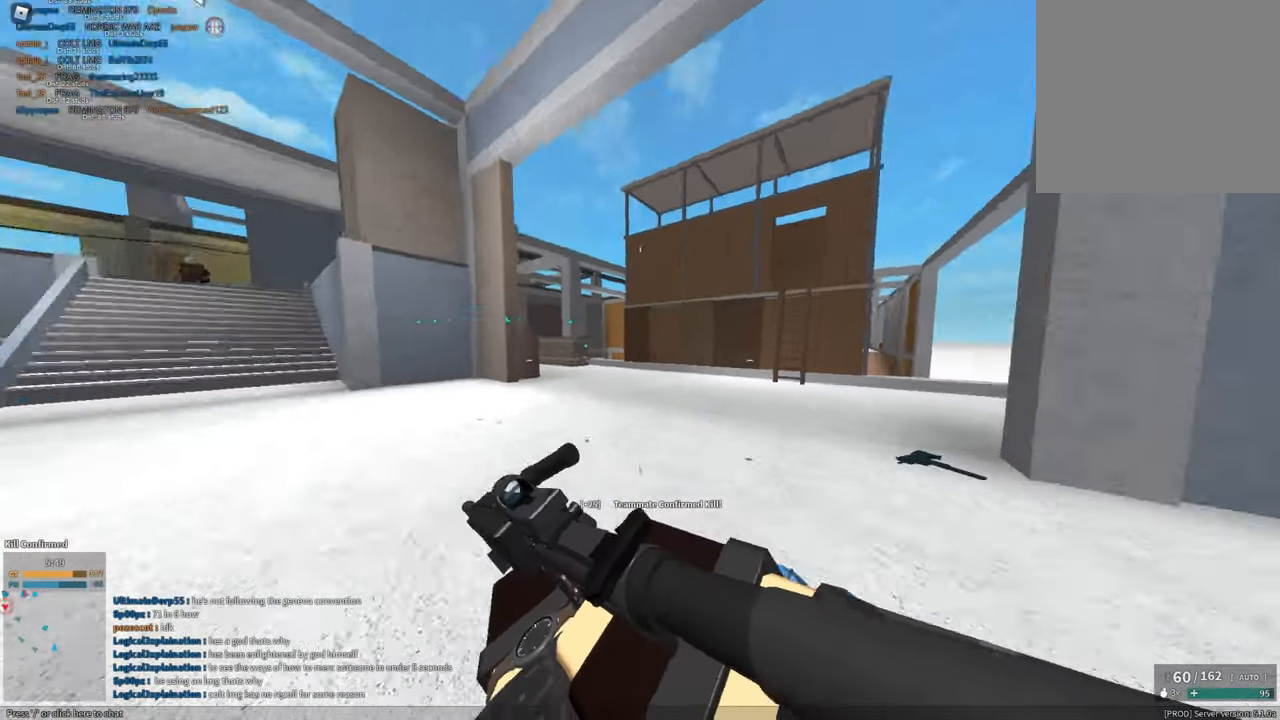
{"keys": ["shift", "w"], "mouse": [], "events": [[100, "d", "up"], [284, "space", "down"], [467, "space", "up"]]}
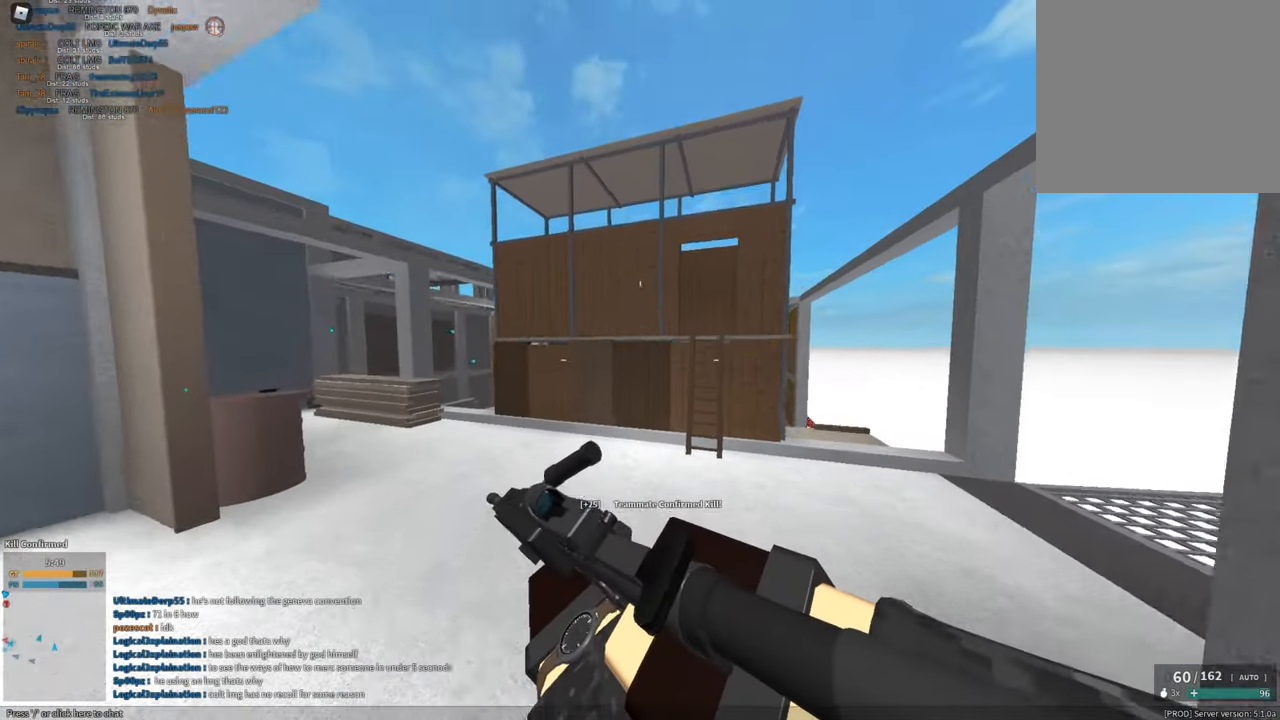
{"keys": ["shift", "w"], "mouse": [], "events": [[117, "d", "down"], [351, "d", "up"]]}
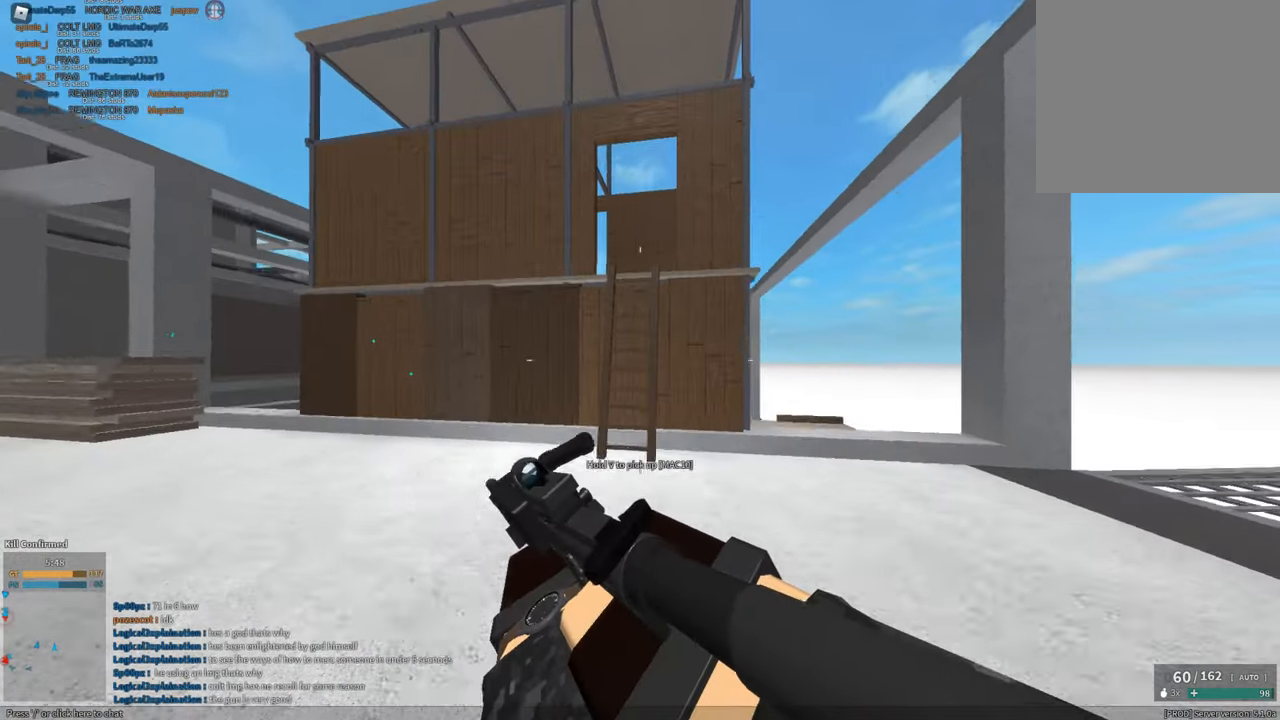
{"keys": ["shift", "w"], "mouse": [], "events": [[33, "space", "down"], [167, "space", "up"], [167, "z", "down"], [217, "z", "up"], [267, "space", "down"], [450, "space", "up"]]}
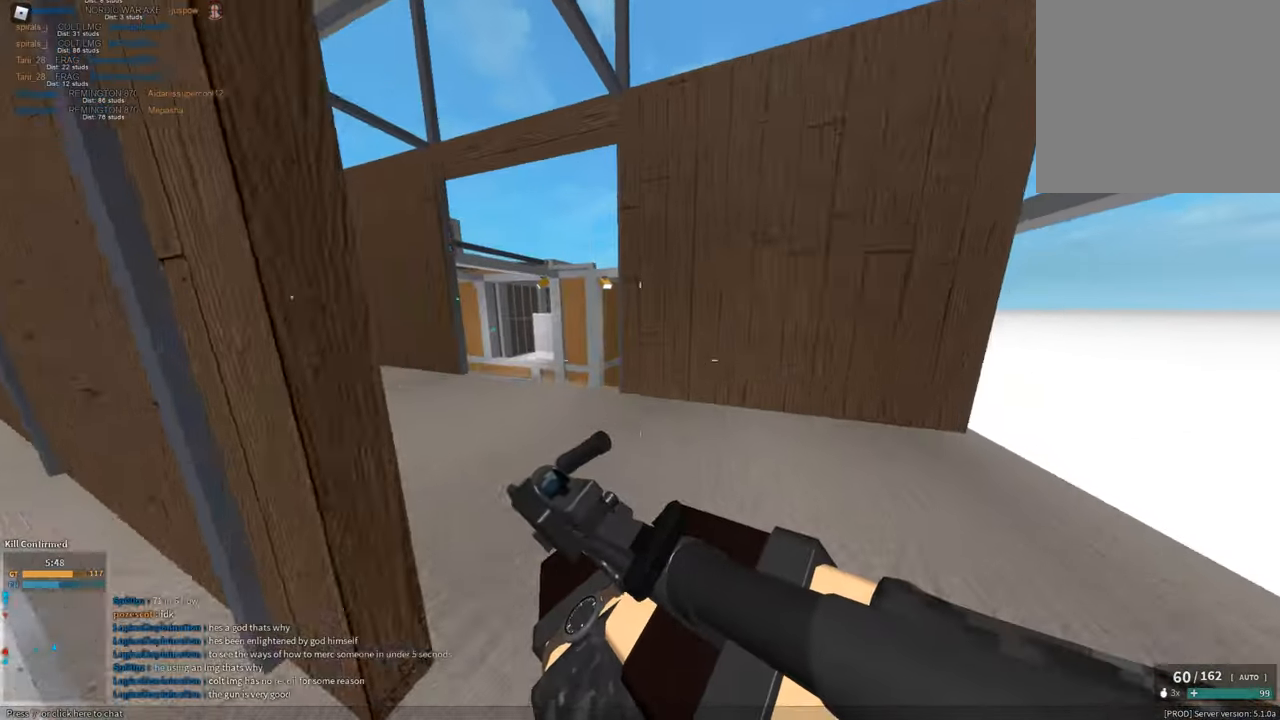
{"keys": ["a", "shift", "space"], "mouse": [], "events": [[150, "a", "down"], [334, "space", "down"], [367, "w", "up"]]}
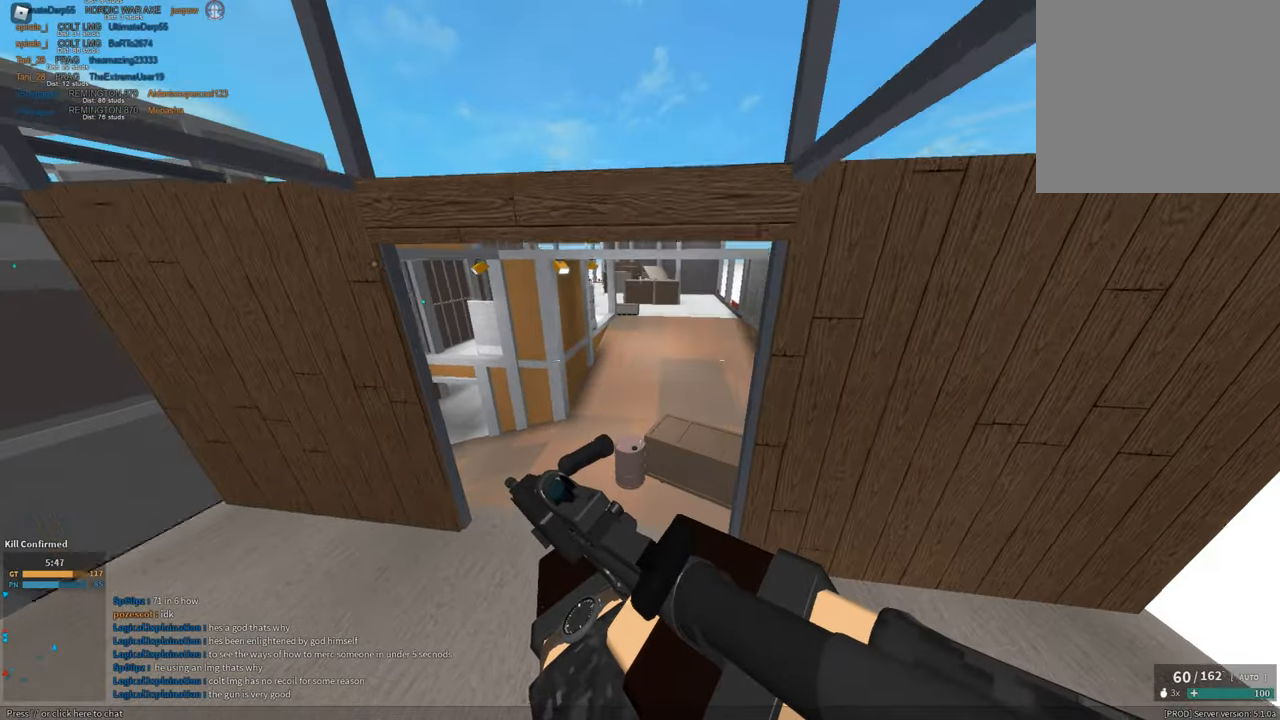
{"keys": ["shift", "w"], "mouse": [], "events": [[17, "space", "up"], [67, "e", "down"], [117, "e", "up"], [251, "w", "down"], [484, "a", "up"]]}
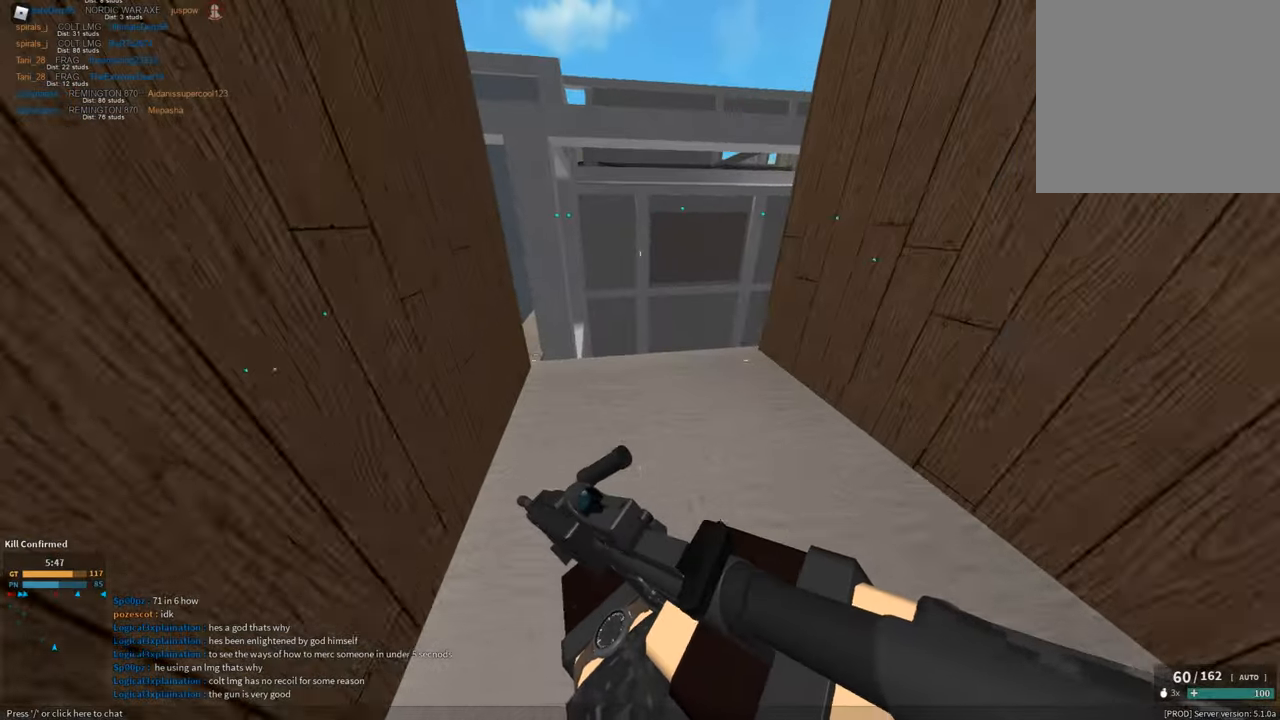
{"keys": ["a", "shift", "space", "w"], "mouse": [], "events": [[317, "a", "down"], [500, "space", "down"]]}
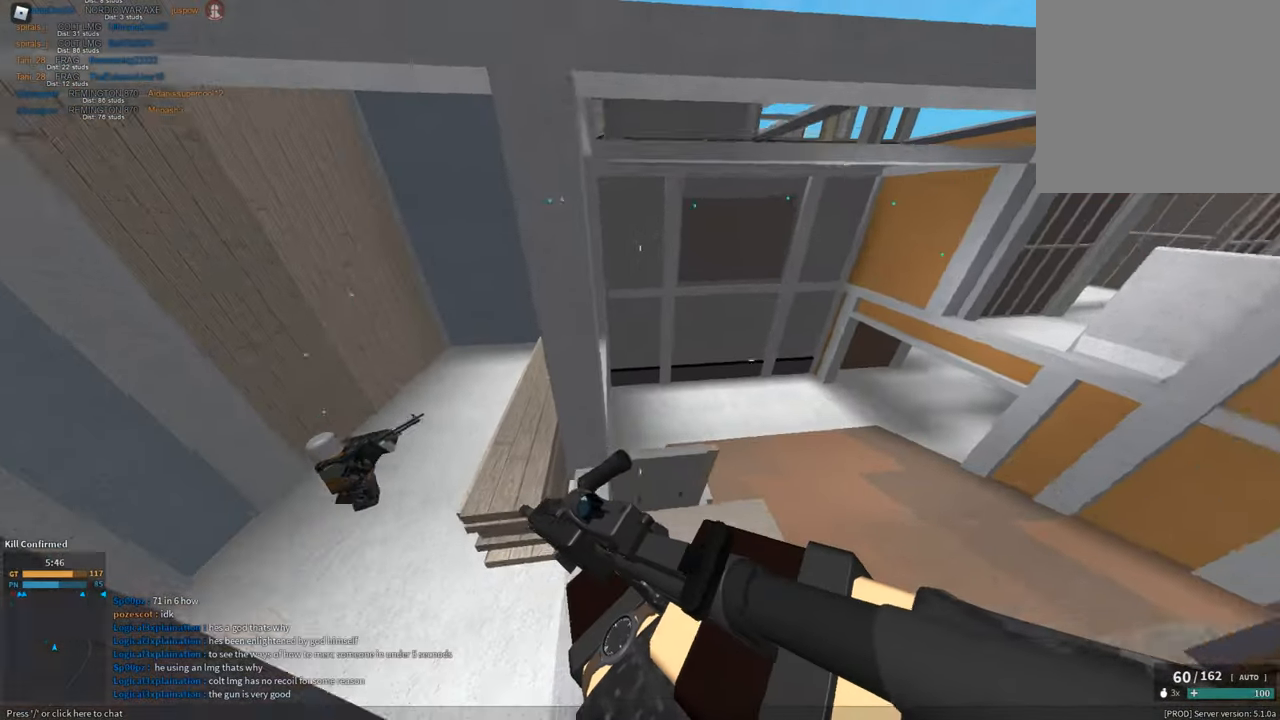
{"keys": ["shift", "w"], "mouse": [], "events": [[51, "a", "up"], [151, "space", "up"]]}
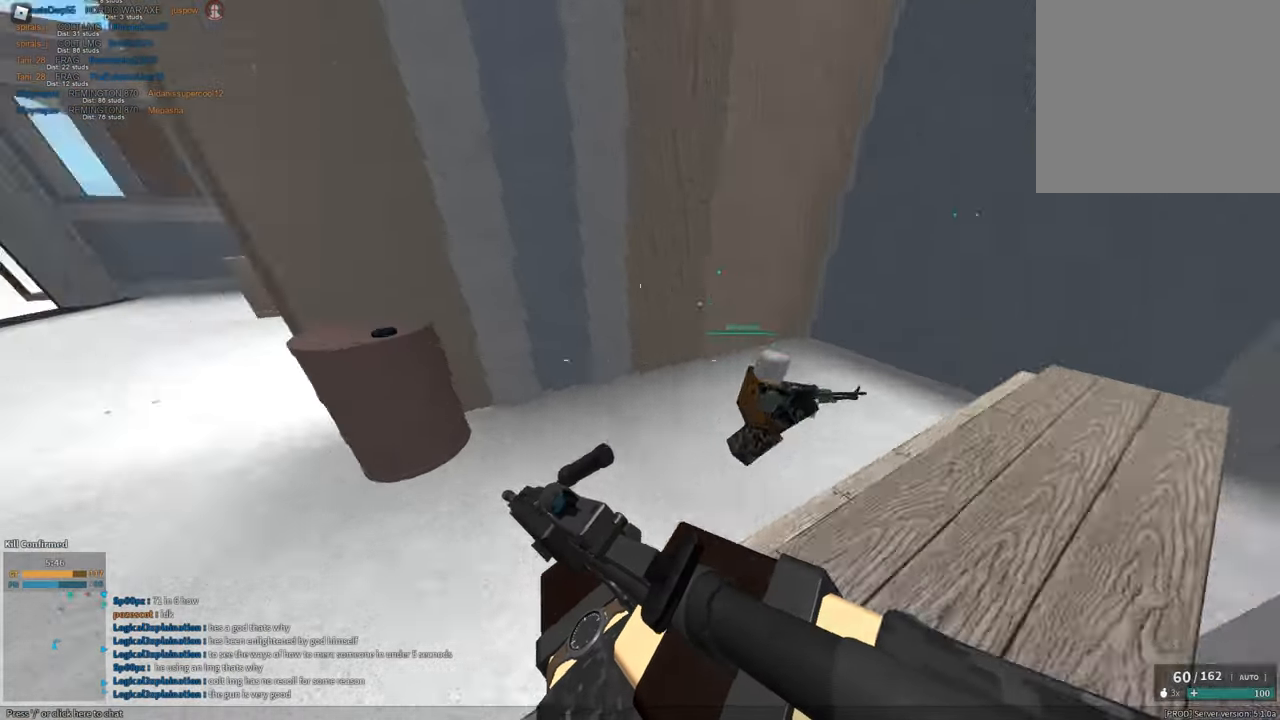
{"keys": ["shift", "w"], "mouse": [], "events": [[17, "h", "down"], [117, "h", "up"]]}
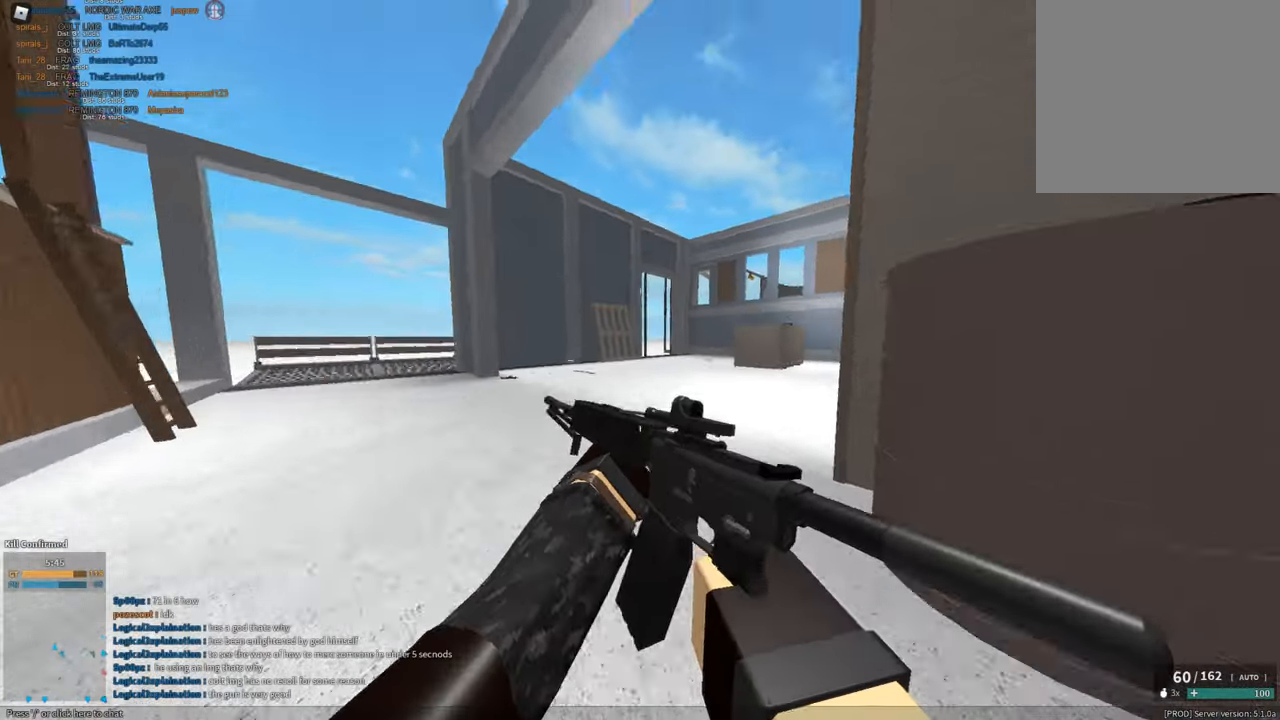
{"keys": ["d", "shift", "space", "w"], "mouse": [], "events": [[117, "c", "down"], [217, "c", "up"], [217, "shift", "up"], [217, "w", "up"], [301, "w", "down"], [351, "mouse_right", "down"], [351, "shift", "down"], [401, "space", "down"], [451, "mouse_right", "up"], [501, "d", "down"]]}
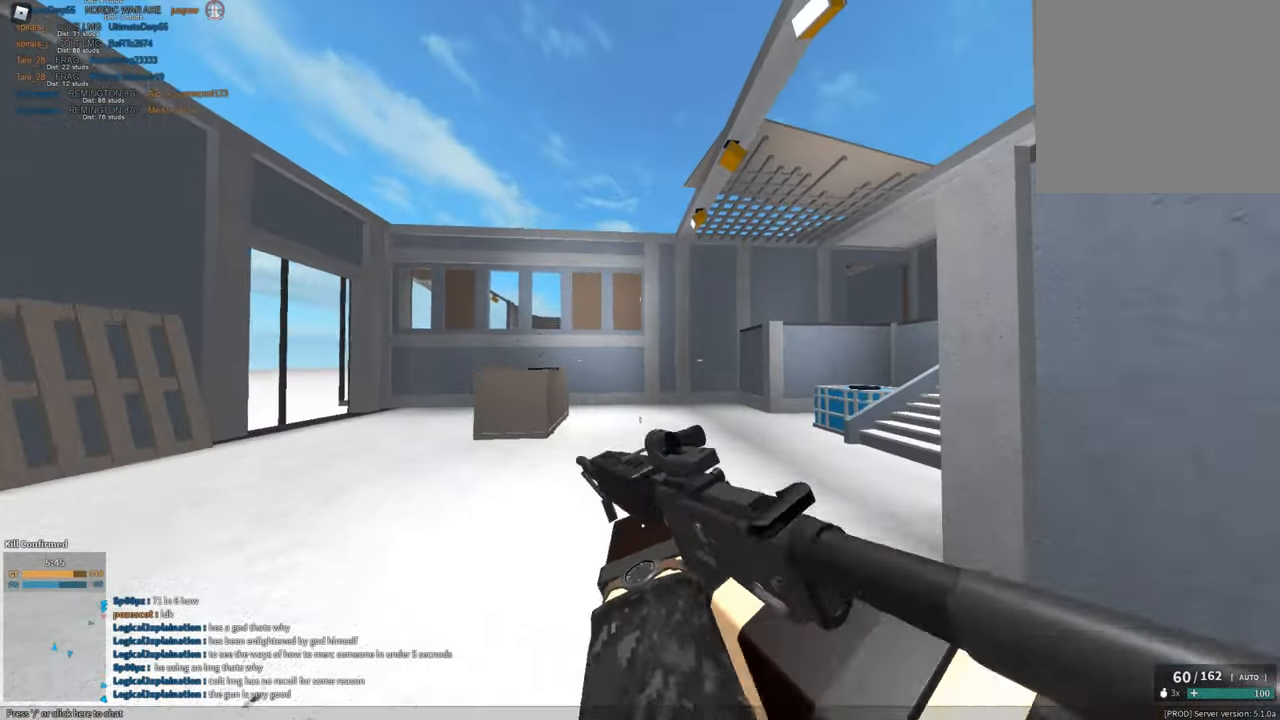
{"keys": ["shift", "w"], "mouse": [], "events": [[100, "space", "up"], [334, "d", "up"]]}
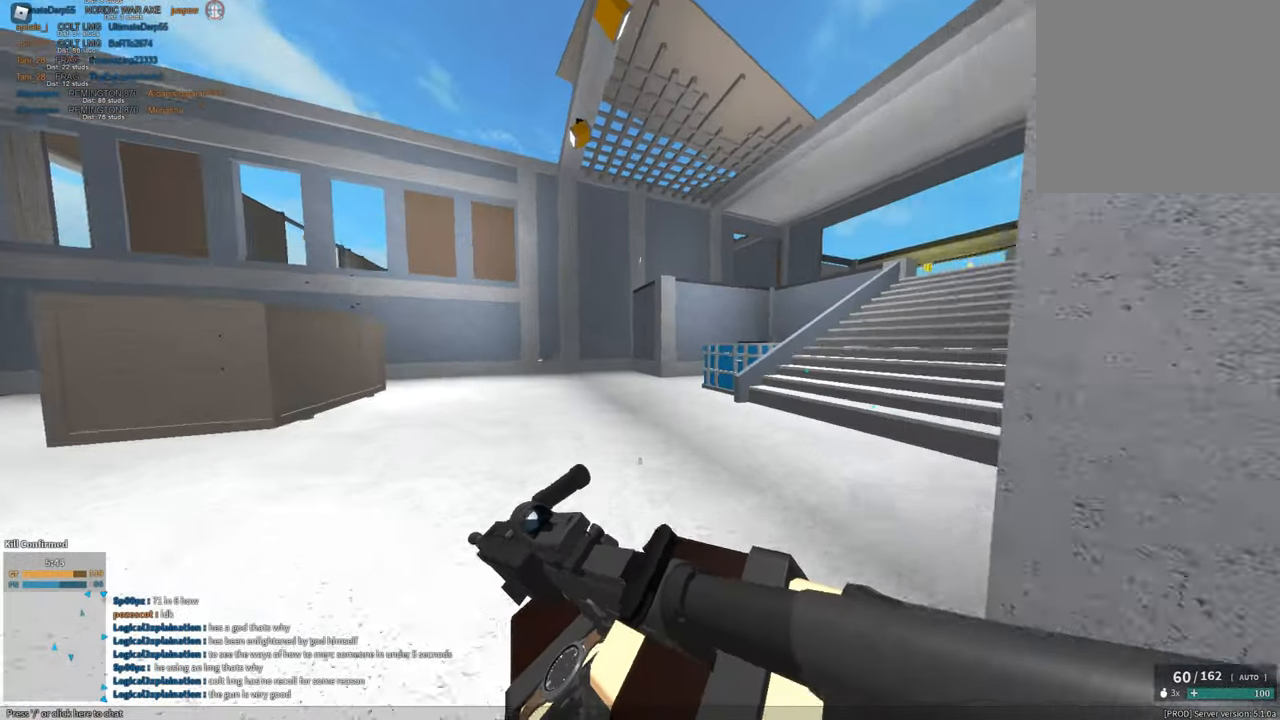
{"keys": ["c", "shift", "w"], "mouse": [], "events": [[434, "c", "down"]]}
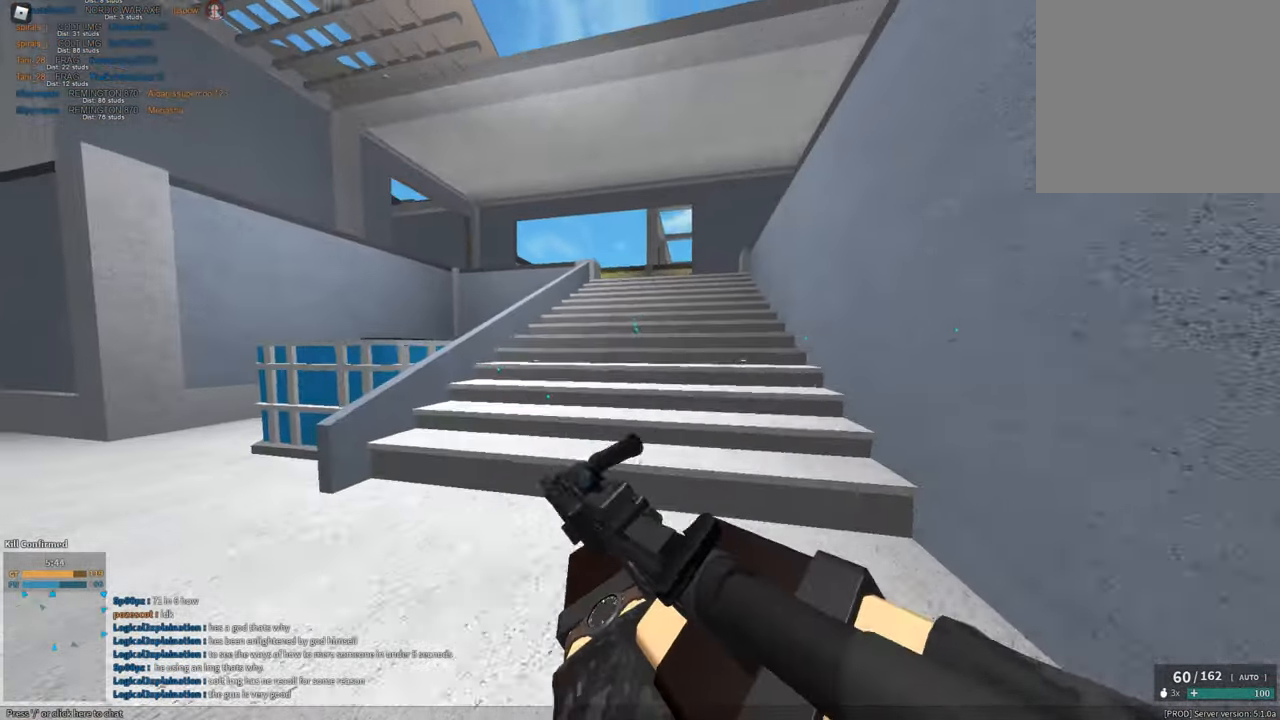
{"keys": ["shift", "w"], "mouse": [], "events": [[33, "c", "up"], [33, "shift", "up"], [33, "w", "up"], [167, "shift", "down"], [167, "w", "down"], [217, "space", "down"], [400, "space", "up"]]}
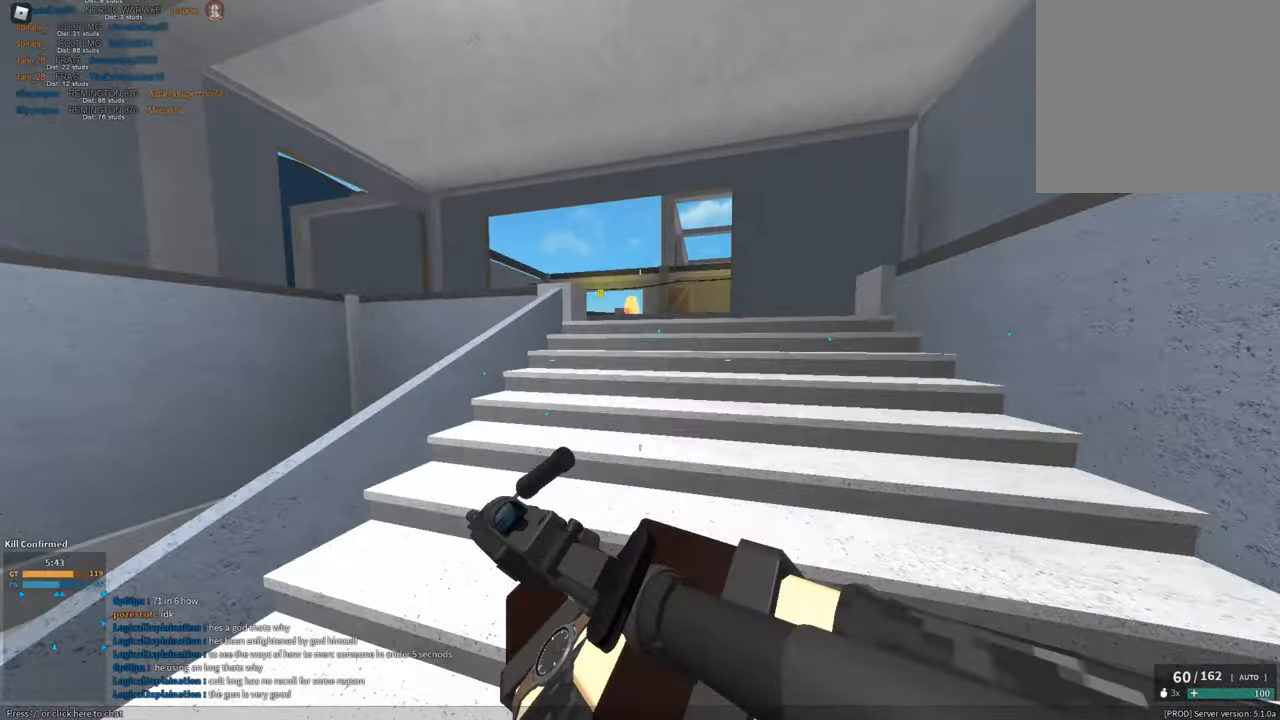
{"keys": ["shift", "w"], "mouse": [], "events": [[184, "d", "down"], [468, "d", "up"]]}
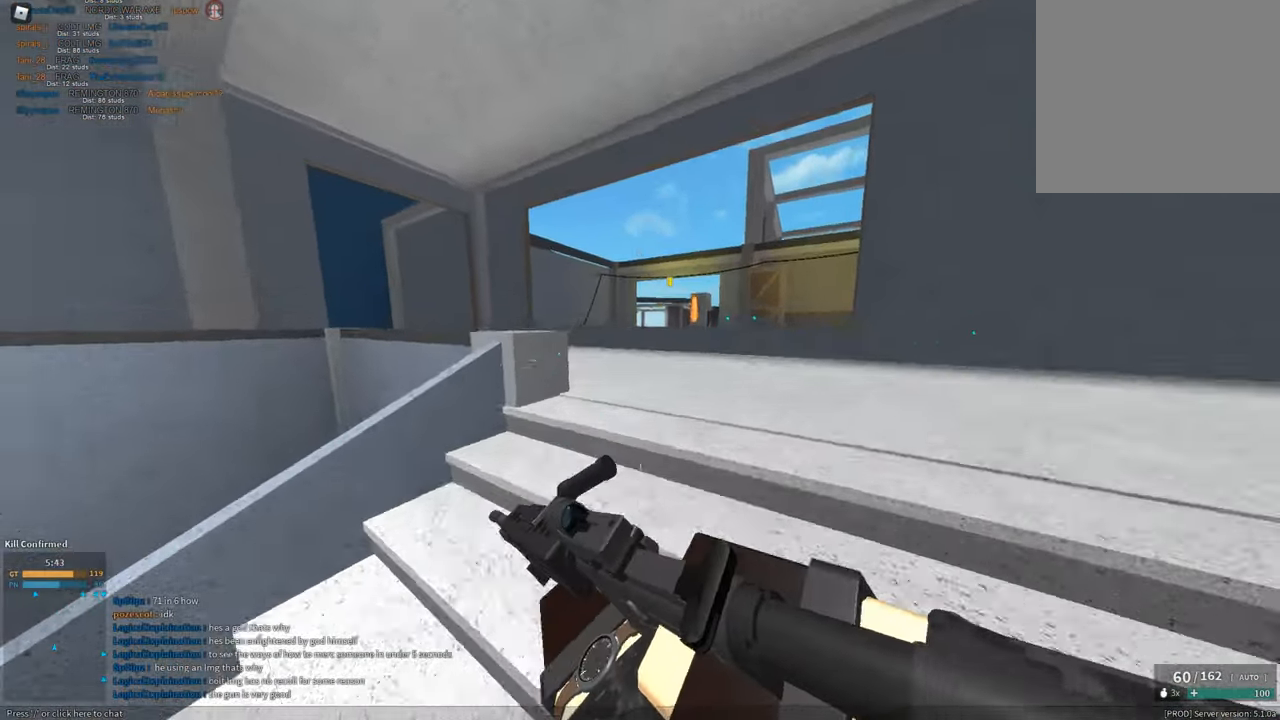
{"keys": ["shift", "space", "w"], "mouse": [], "events": [[50, "c", "down"], [150, "c", "up"], [150, "ctrl", "down"], [200, "ctrl", "up"], [200, "shift", "up"], [200, "w", "up"], [350, "shift", "down"], [350, "space", "down"], [350, "w", "down"]]}
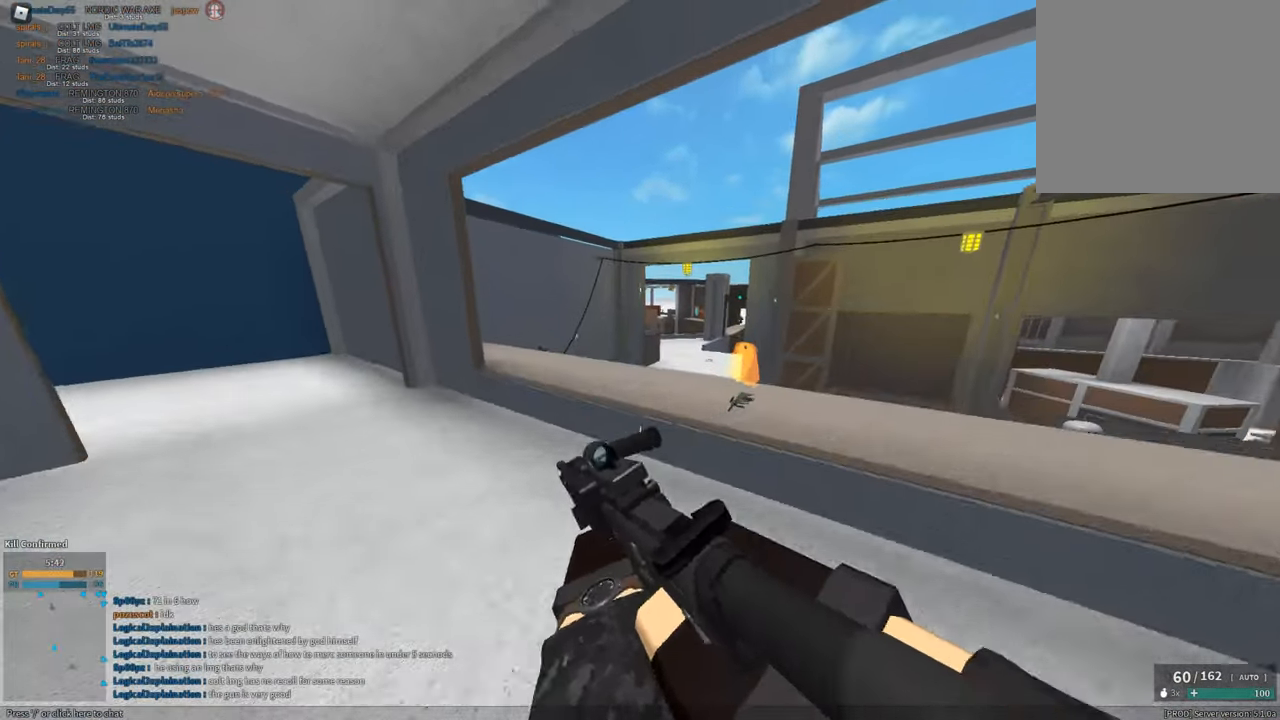
{"keys": ["d", "shift", "w"], "mouse": [], "events": [[50, "space", "up"], [417, "d", "down"]]}
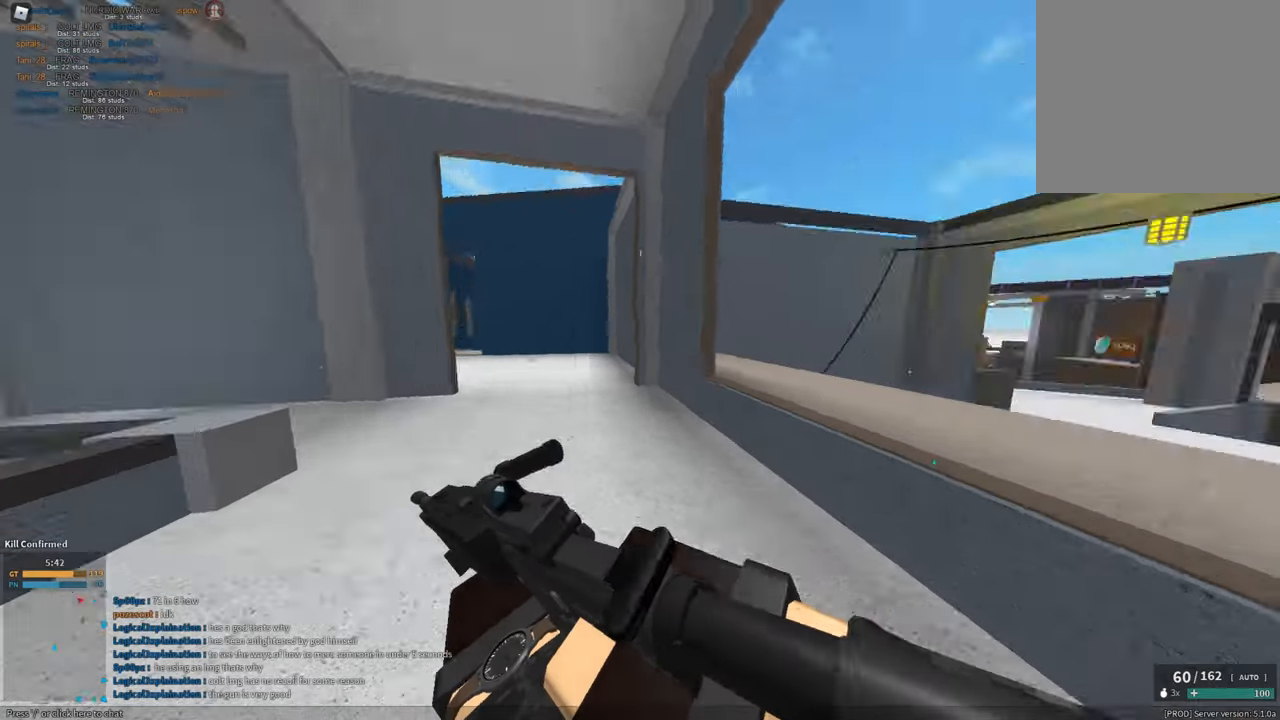
{"keys": ["shift", "w"], "mouse": [], "events": [[16, "d", "up"], [67, "space", "down"], [250, "space", "up"]]}
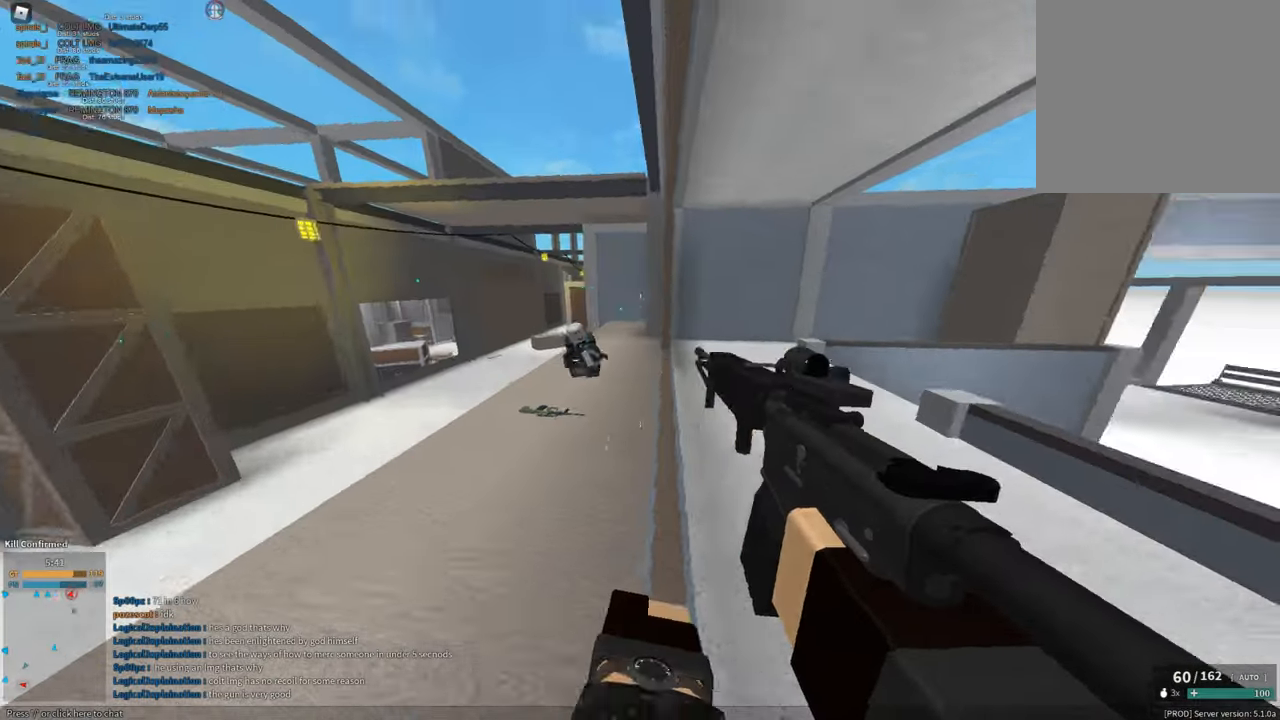
{"keys": ["d"], "mouse": ["left"], "events": [[17, "c", "down"], [67, "shift", "up"], [117, "mouse_left", "down"], [117, "w", "up"], [167, "c", "up"], [217, "ctrl", "down"], [317, "ctrl", "up"], [351, "d", "down"]]}
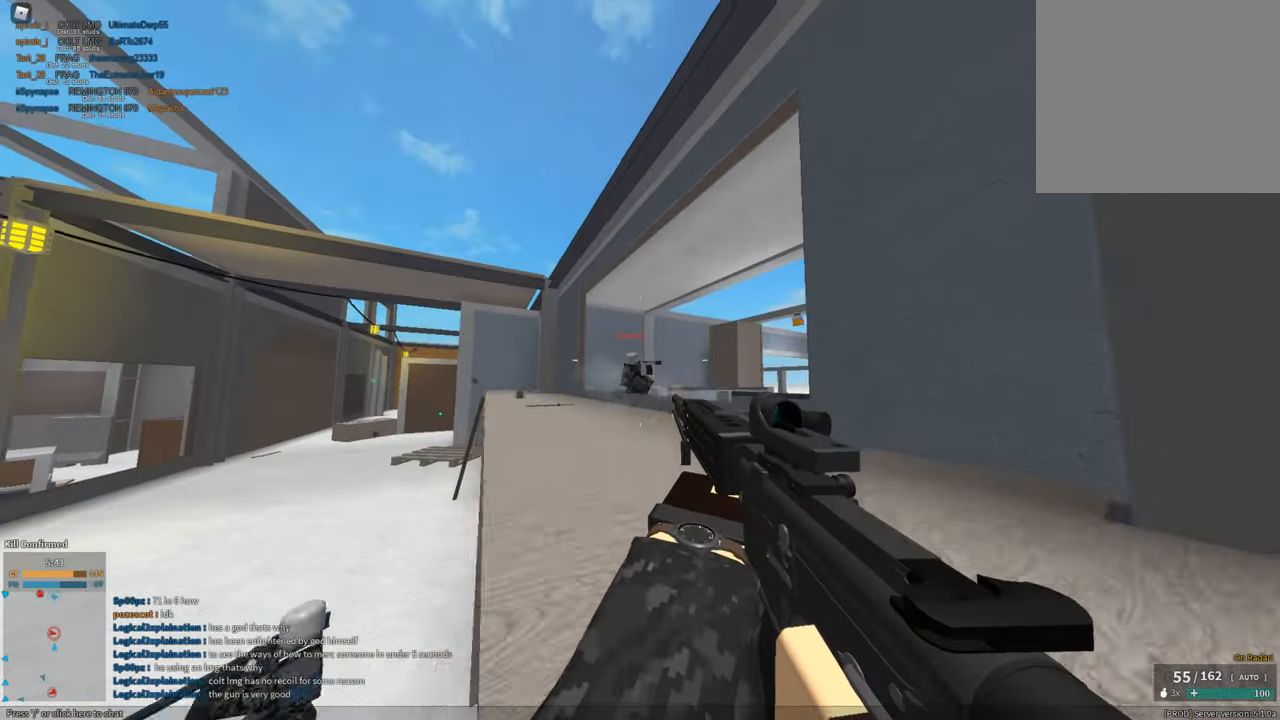
{"keys": ["a"], "mouse": [], "events": [[417, "a", "down"], [417, "mouse_left", "up"], [467, "d", "up"]]}
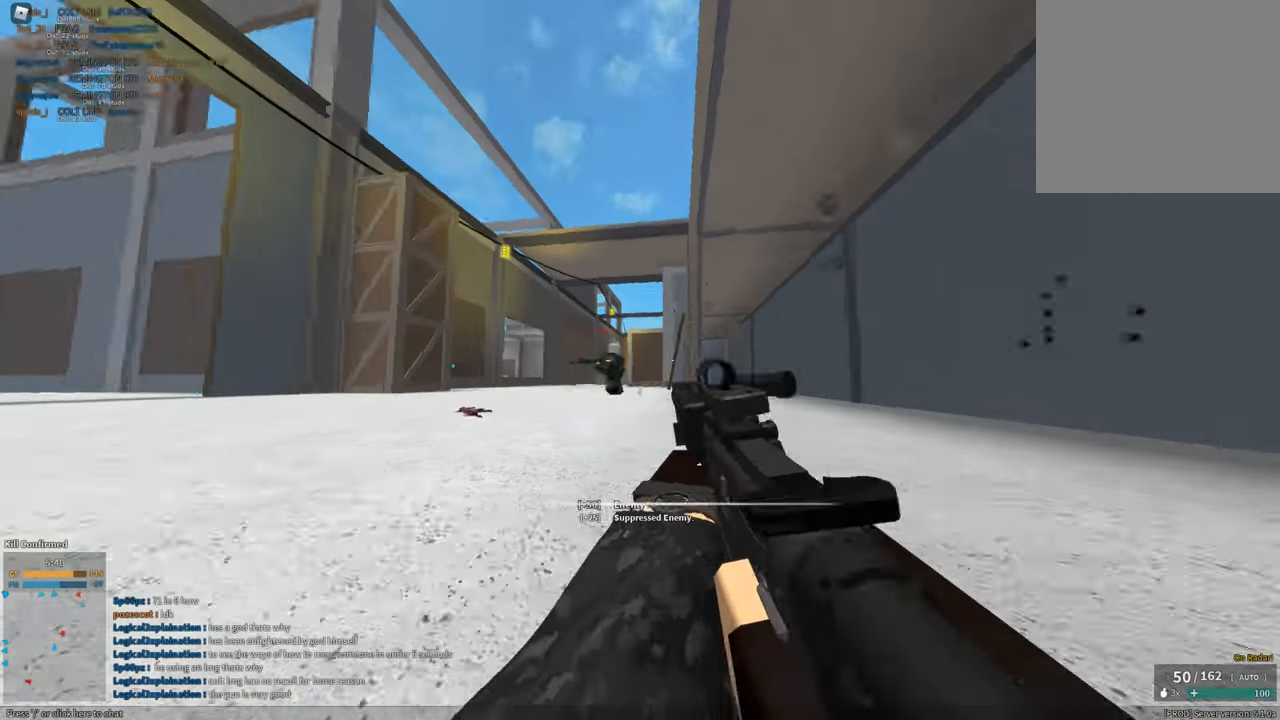
{"keys": ["a"], "mouse": ["left", "right"], "events": [[150, "space", "down"], [200, "w", "down"], [301, "mouse_right", "down"], [334, "space", "up"], [434, "mouse_left", "down"], [484, "w", "up"]]}
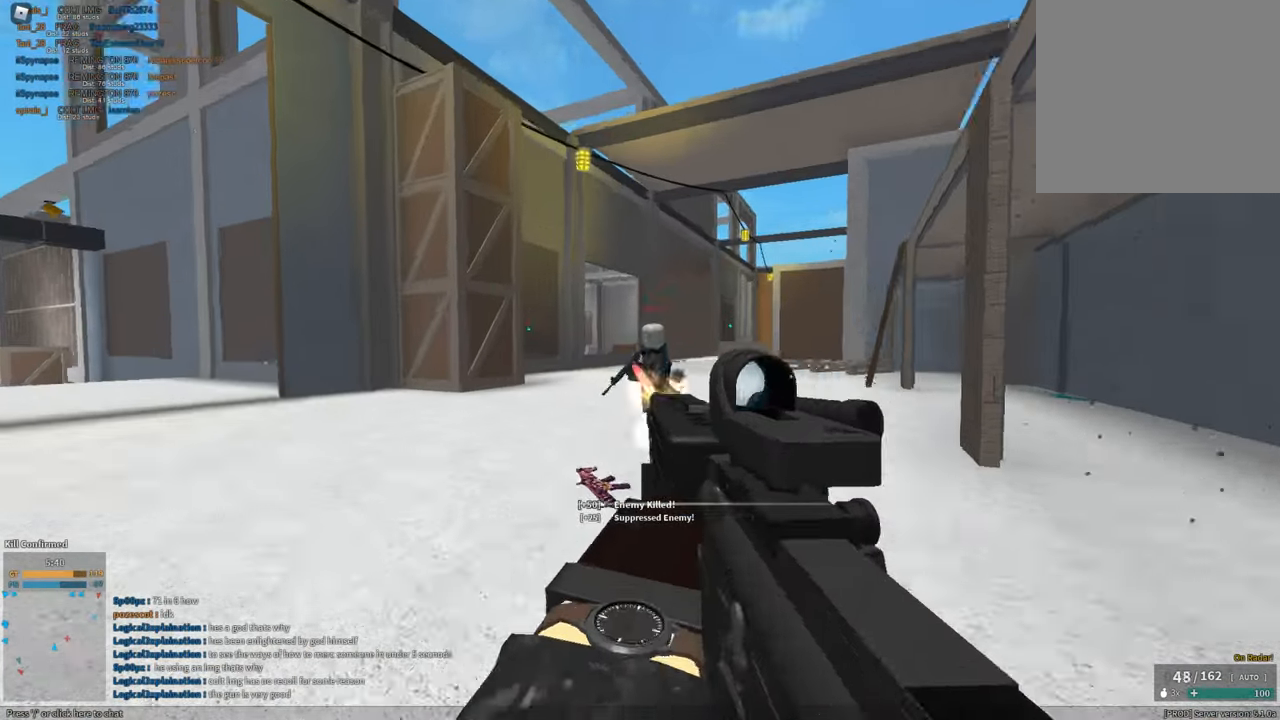
{"keys": ["shift", "w"], "mouse": [], "events": [[300, "mouse_left", "up"], [300, "mouse_right", "up"], [300, "shift", "down"], [350, "w", "down"], [400, "a", "up"]]}
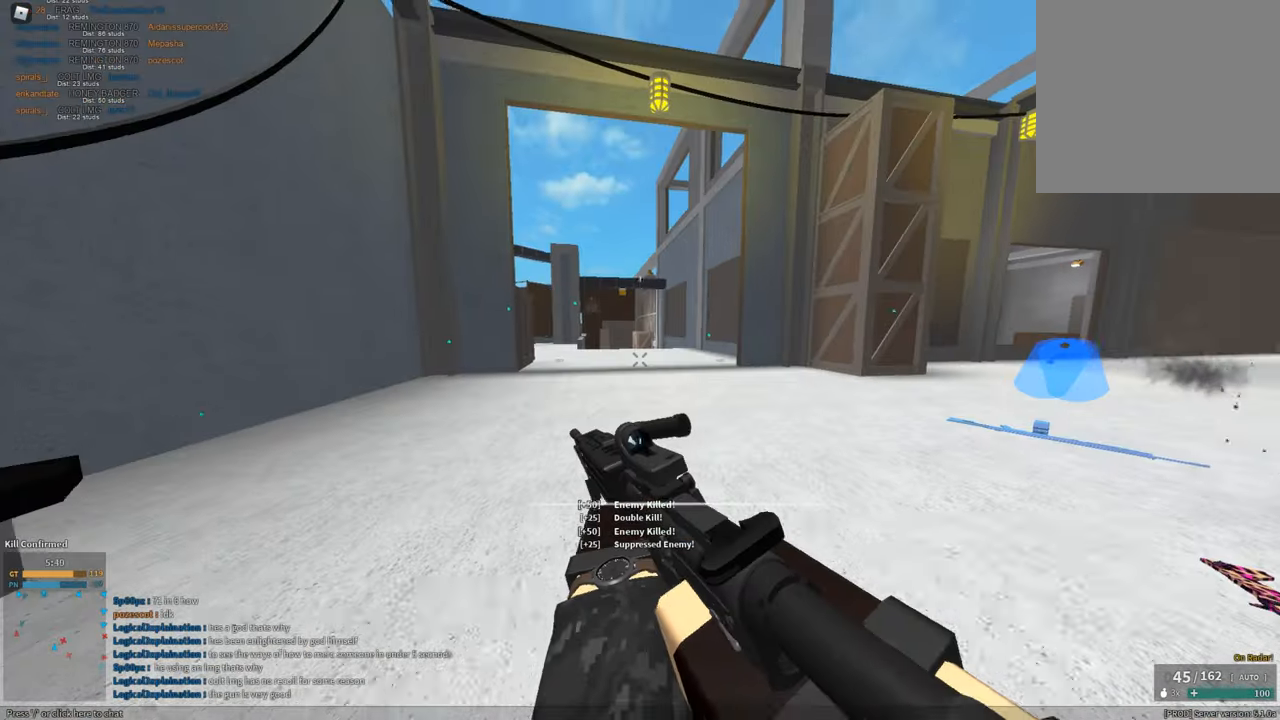
{"keys": ["r", "shift", "space", "w"], "mouse": [], "events": [[134, "c", "down"], [184, "ctrl", "down"], [217, "c", "up"], [217, "ctrl", "up"], [217, "shift", "up"], [217, "w", "up"], [367, "shift", "down"], [367, "w", "down"], [467, "r", "down"], [501, "space", "down"]]}
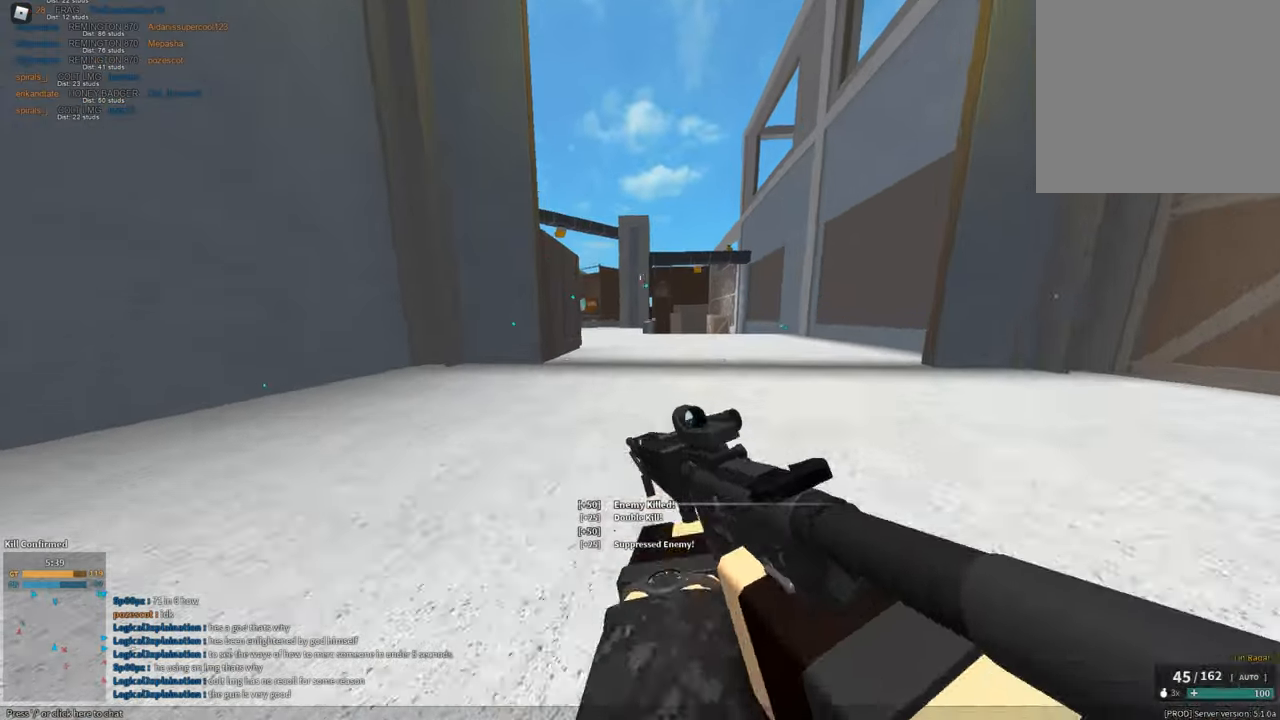
{"keys": ["shift", "w"], "mouse": [], "events": [[50, "r", "up"], [150, "space", "up"]]}
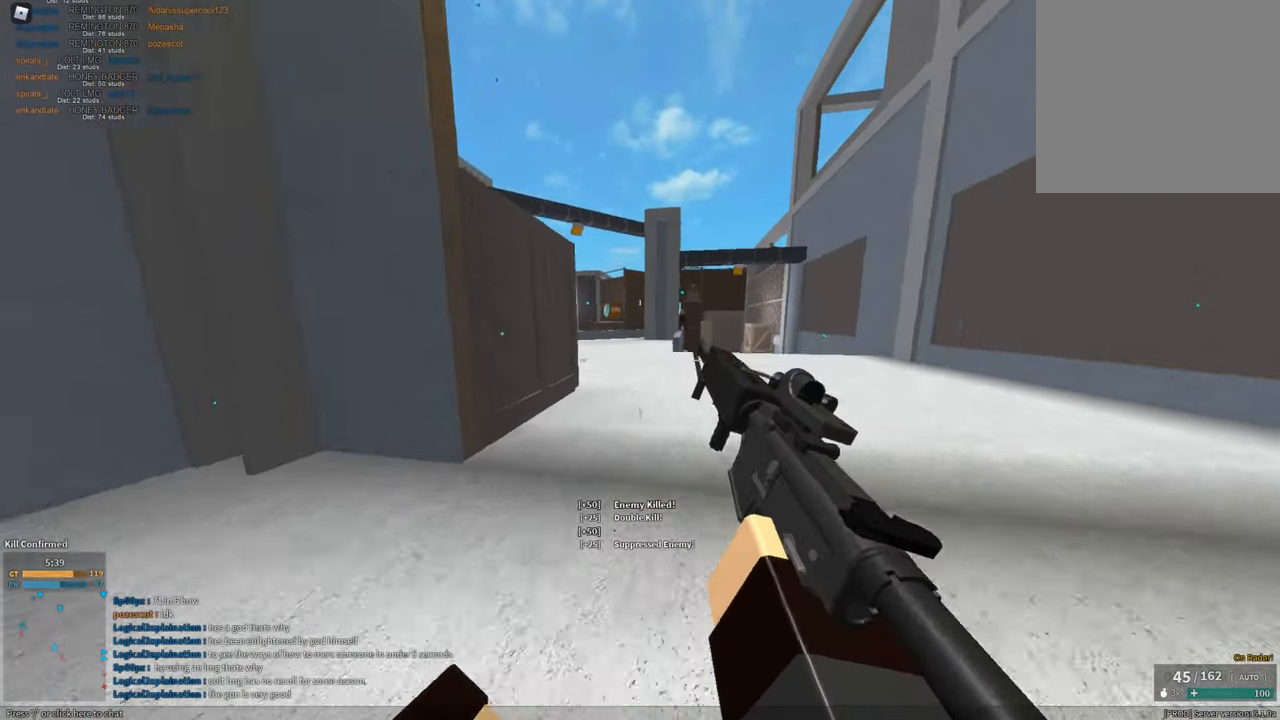
{"keys": ["w"], "mouse": [], "events": [[251, "c", "down"], [351, "ctrl", "down"], [401, "c", "up"], [401, "ctrl", "up"], [401, "shift", "up"]]}
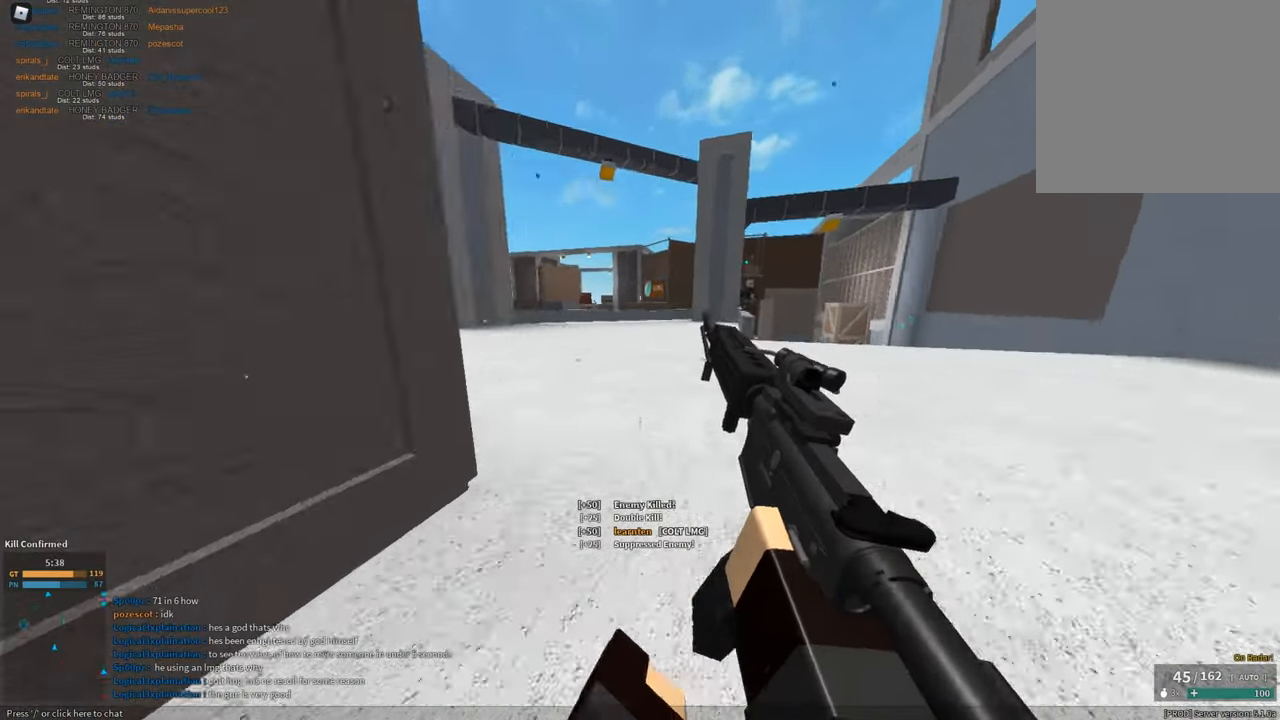
{"keys": ["w"], "mouse": ["left"], "events": [[50, "shift", "down"], [133, "space", "down"], [267, "space", "up"], [467, "mouse_left", "down"], [467, "shift", "up"]]}
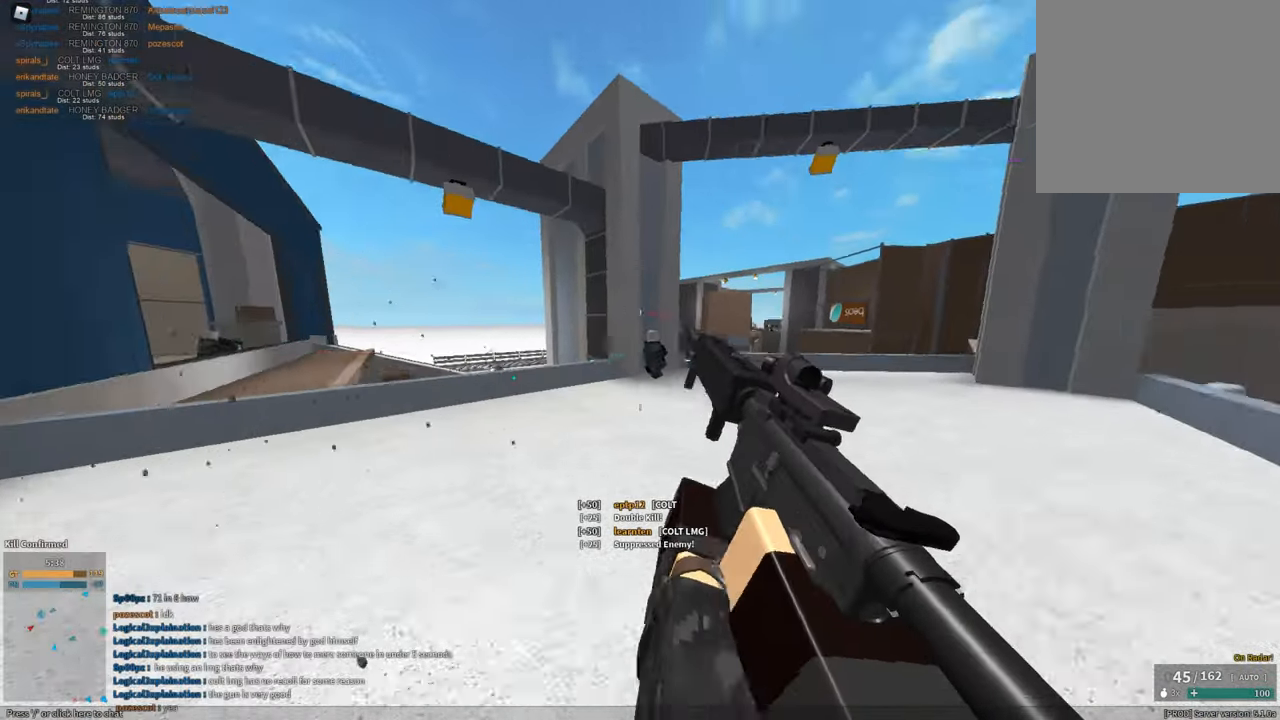
{"keys": ["a", "d", "s", "space"], "mouse": [], "events": [[17, "mouse_right", "down"], [50, "mouse_left", "up"], [150, "a", "down"], [150, "mouse_left", "down"], [150, "w", "up"], [284, "s", "down"], [467, "d", "down"], [467, "mouse_left", "up"], [467, "mouse_right", "up"], [467, "space", "down"]]}
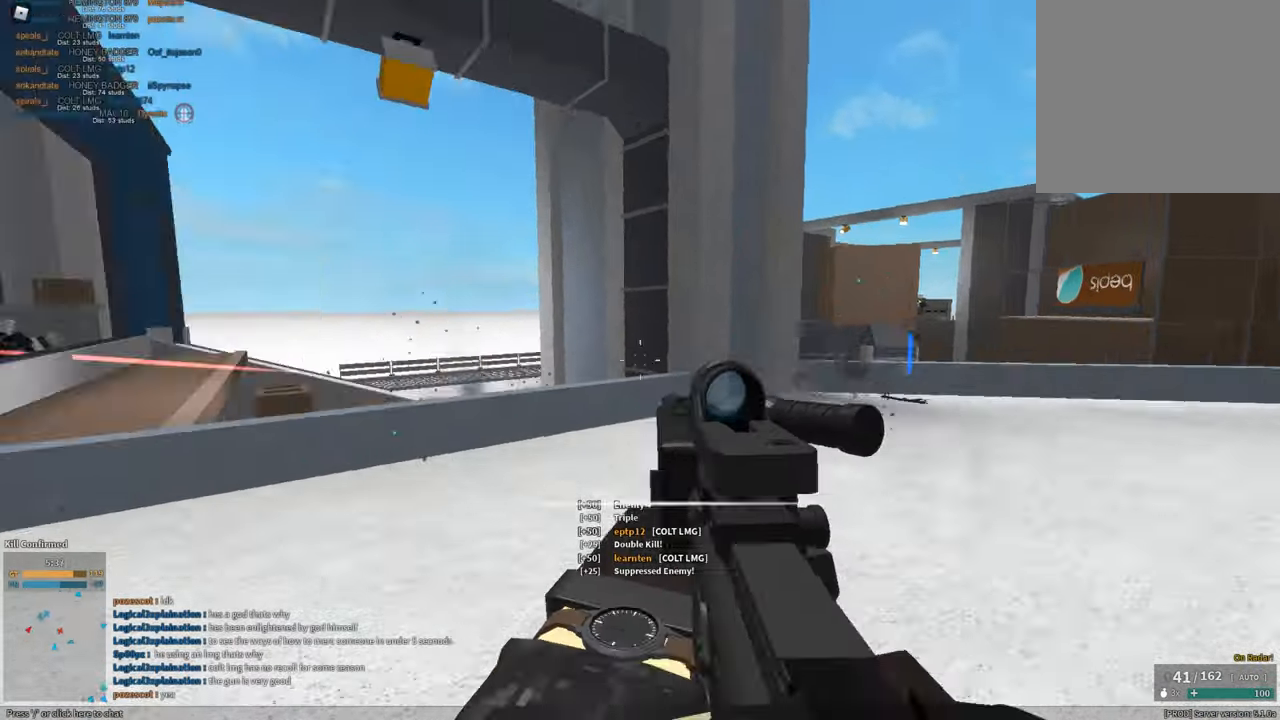
{"keys": ["d"], "mouse": ["left", "right"], "events": [[16, "a", "up"], [16, "mouse_right", "down"], [16, "s", "up"], [116, "space", "up"], [166, "ctrl", "down"], [300, "ctrl", "up"], [300, "mouse_left", "down"]]}
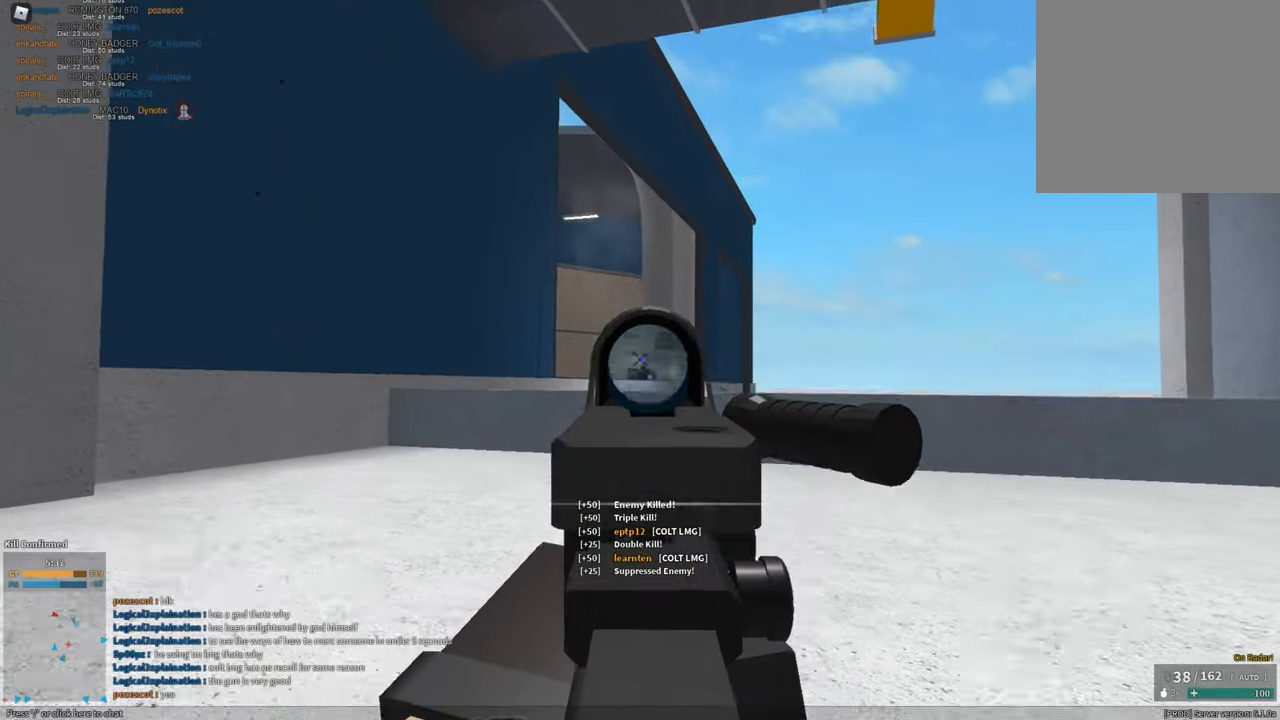
{"keys": ["r", "shift", "w"], "mouse": [], "events": [[267, "space", "down"], [400, "d", "up"], [400, "mouse_left", "up"], [400, "mouse_right", "up"], [400, "shift", "down"], [400, "w", "down"], [500, "r", "down"], [500, "space", "up"]]}